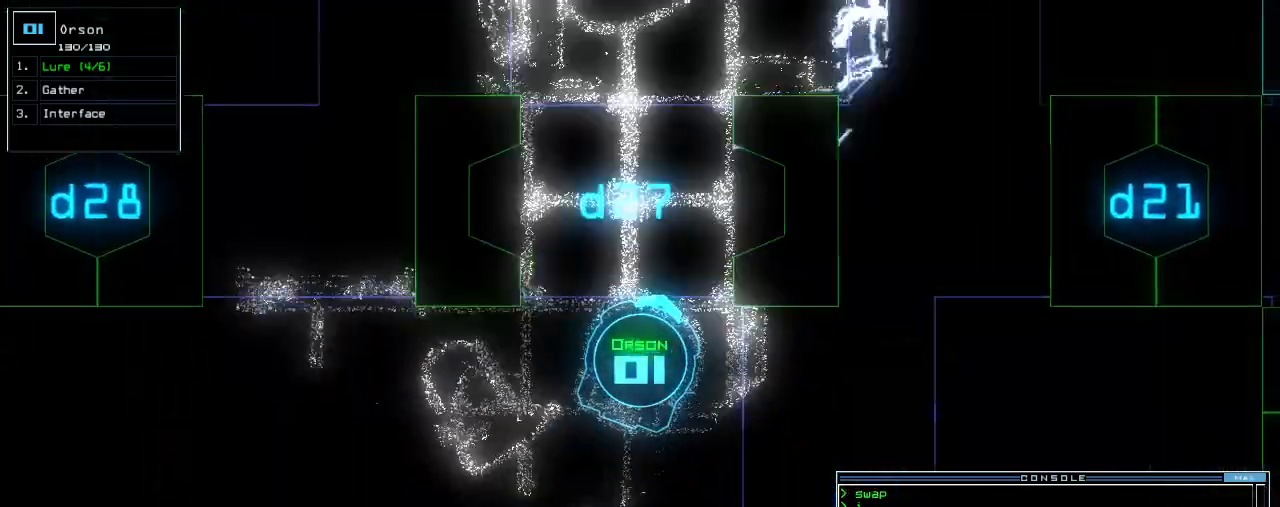
Gameplay with keyboard; each line is a JSON object with the keys held at the frame after it. "events" lists presses ("down") and releases ("up") of ".", "0", "1", "2", "3", "4", "5", "6", "7", "8", "9", "a", "b", "backspace", "c", "caps_lock", "comma", "ctrl_l", "ctrl_r", "d", "down", "e", "equals", "escape", "f", "f8", "g", "h", "i", "j", "k", "l", "left", "m", "minus", "n", "num3", "num9", "o", "p", "q", "quote", "r", "return", "right", "s", "semicolon", "shift_l", "shift_r", "space", "t", "tab", "tilde", "u", "up", "v", "w", "x", "y" and "z" between this image and that frame as [ms after this image, input, new state], when the widget could be followed in between. No other keys are recorded. Mouse input is not recorded. Not read: other_keys.
{"keys": ["up"], "events": [[20, "space", "down"], [100, "space", "up"], [260, "up", "down"]]}
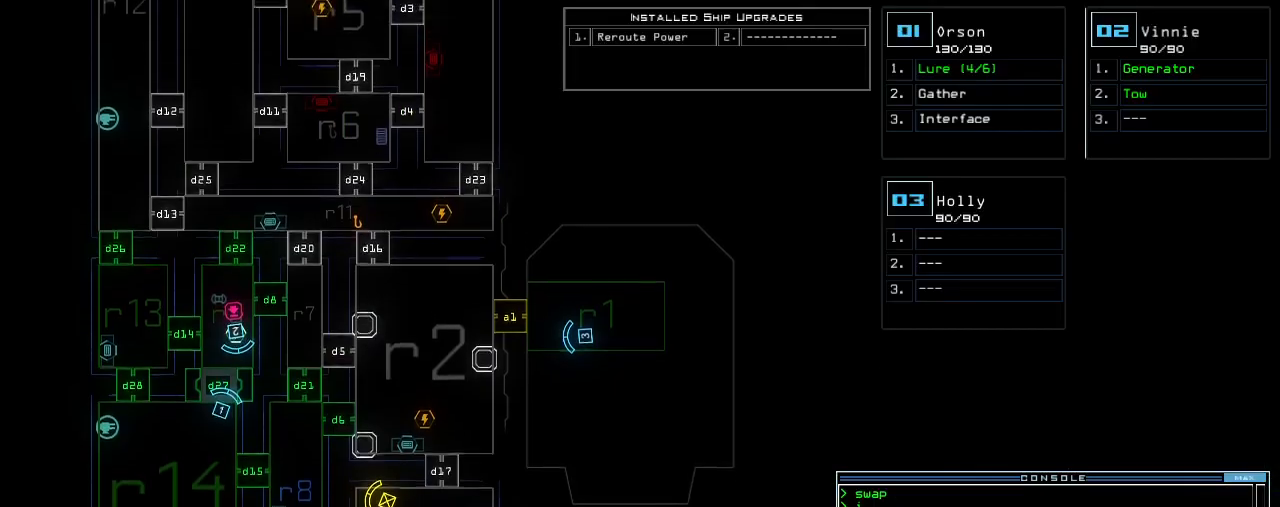
{"keys": ["up"], "events": [[60, "up", "up"], [140, "space", "down"], [180, "up", "down"], [200, "left", "down"], [220, "space", "up"], [320, "left", "up"]]}
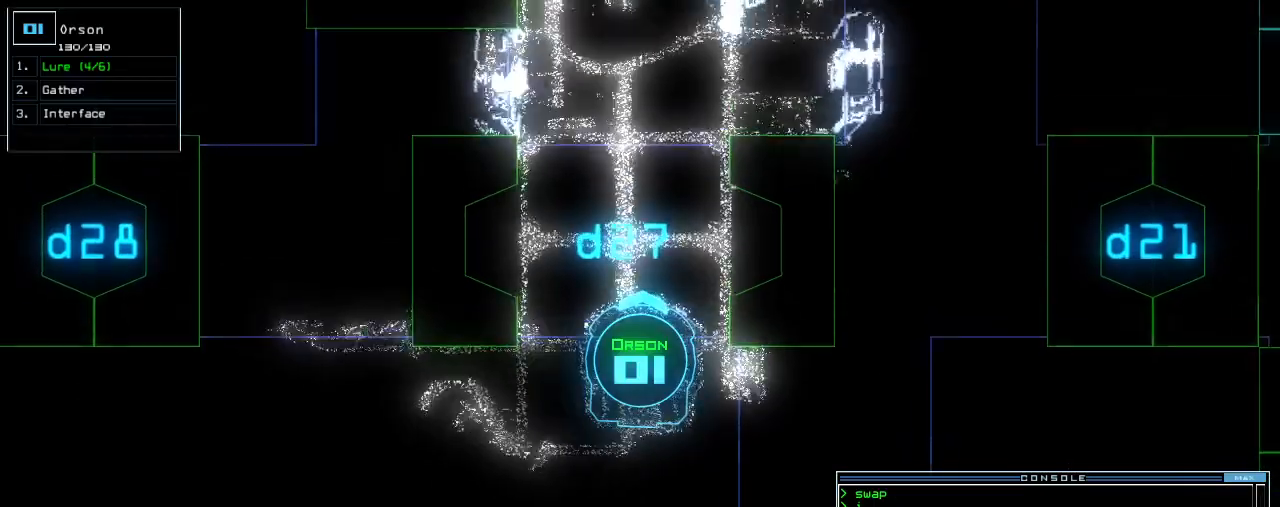
{"keys": ["left", "up"], "events": [[20, "right", "down"], [120, "right", "up"], [300, "left", "down"], [360, "left", "up"], [480, "left", "down"]]}
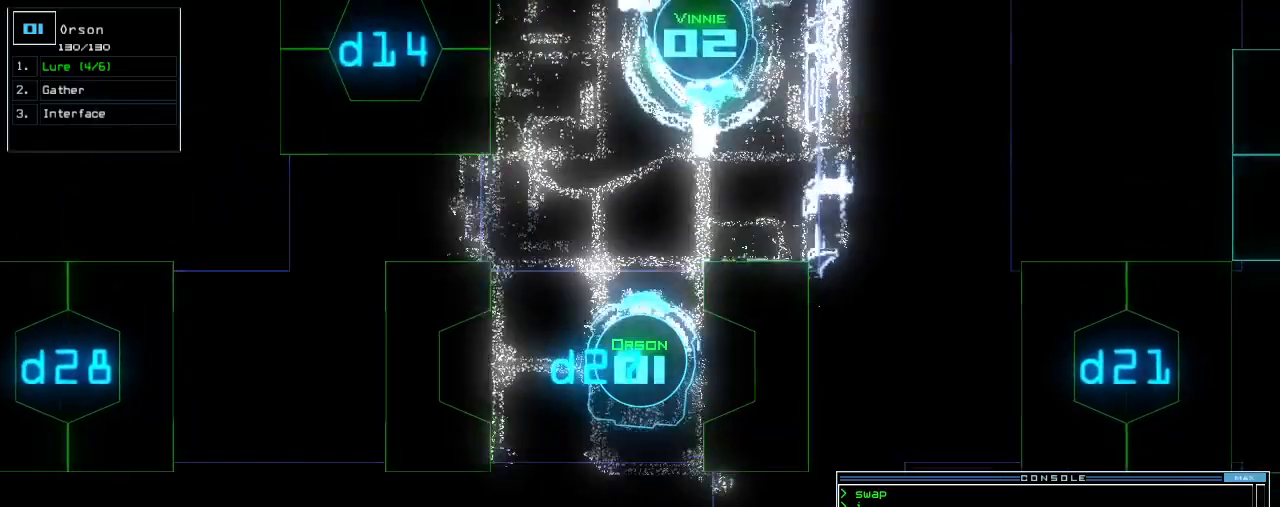
{"keys": ["up"], "events": [[60, "left", "up"]]}